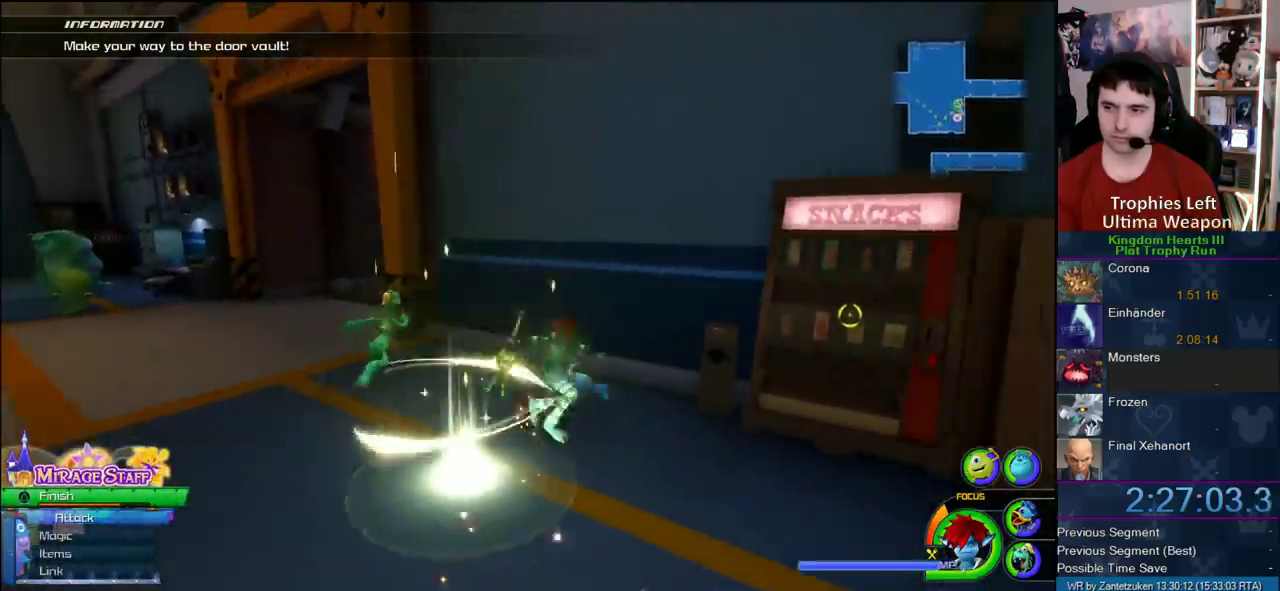
Gameplay with a controller (PlayStation layout); each line is a JSON object with the inputs held at the frame after it. "events" lists button and stick changes between this image and that frame as [ms after this image, input, new state], when the widget could be followed in between.
{"buttons": ["SQUARE"], "left_stick": "left", "right_stick": "center"}
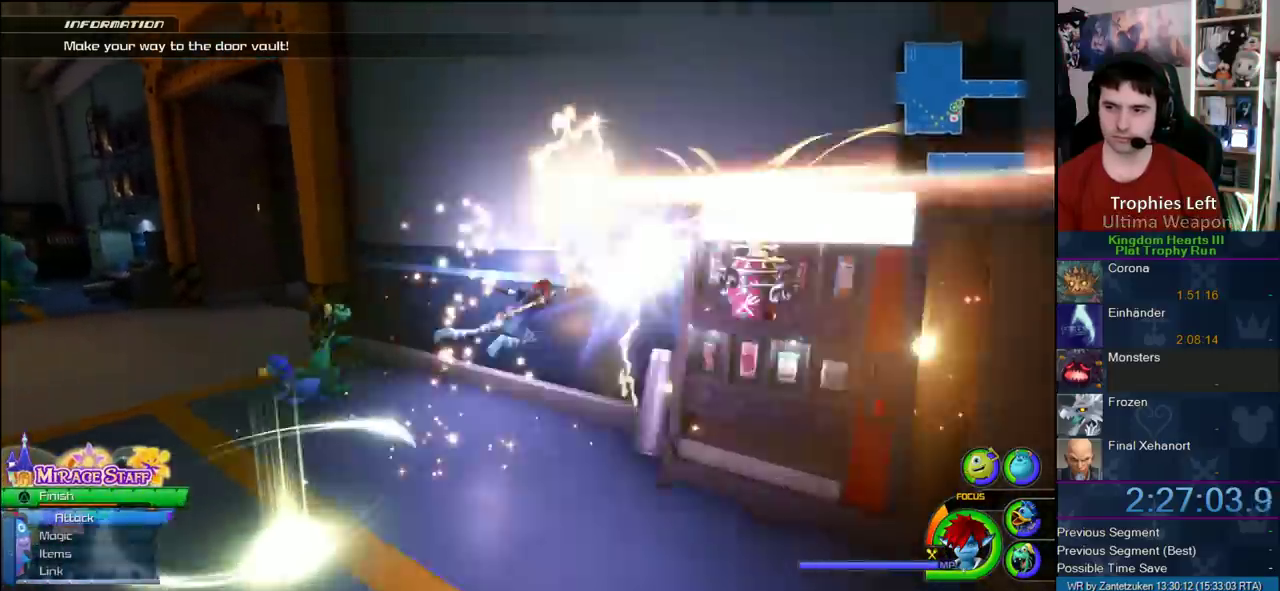
{"buttons": [], "left_stick": "up", "right_stick": "center"}
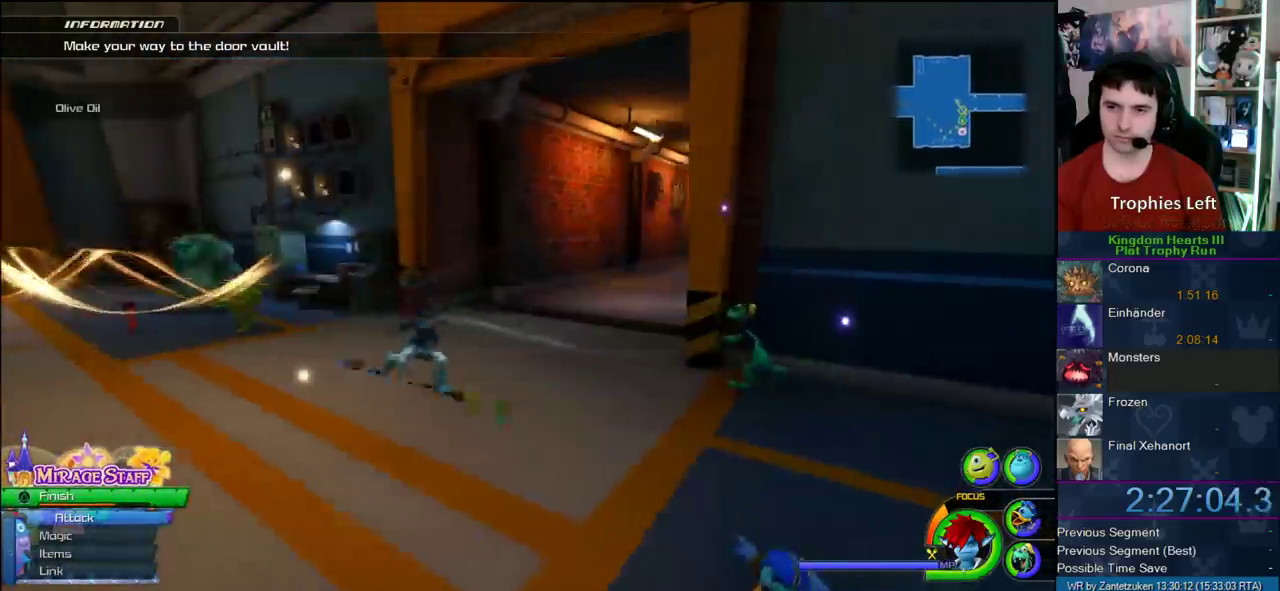
{"buttons": [], "left_stick": "up-left", "right_stick": "center", "events": [[317, "right_stick", "left"], [400, "right_stick", "center"], [467, "left_stick", "up-left"]]}
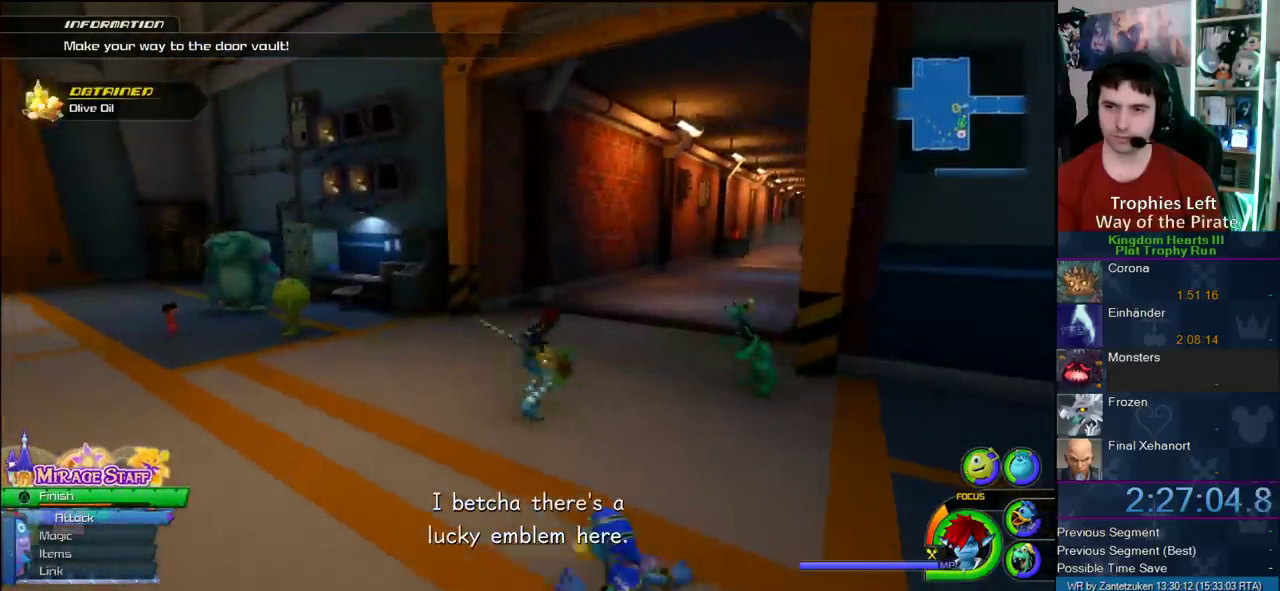
{"buttons": [], "left_stick": "up-left", "right_stick": "center", "events": []}
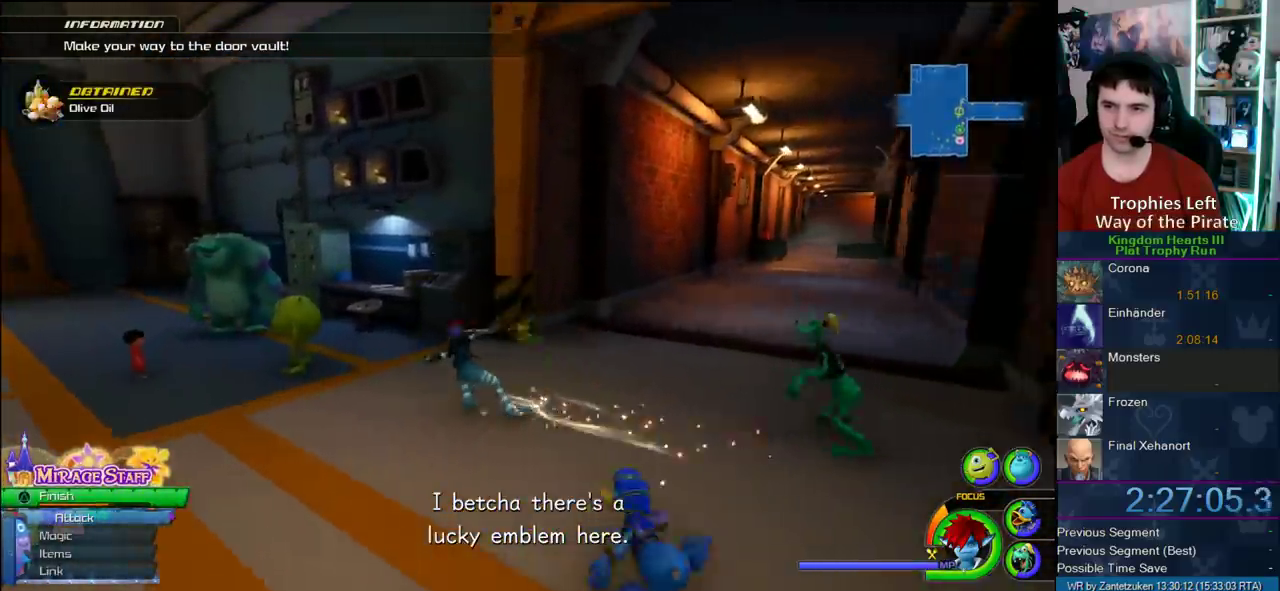
{"buttons": [], "left_stick": "center", "right_stick": "up-left", "events": [[117, "TOUCHPAD", "down"], [183, "TOUCHPAD", "up"], [183, "left_stick", "center"], [200, "right_stick", "right"], [350, "right_stick", "up-left"]]}
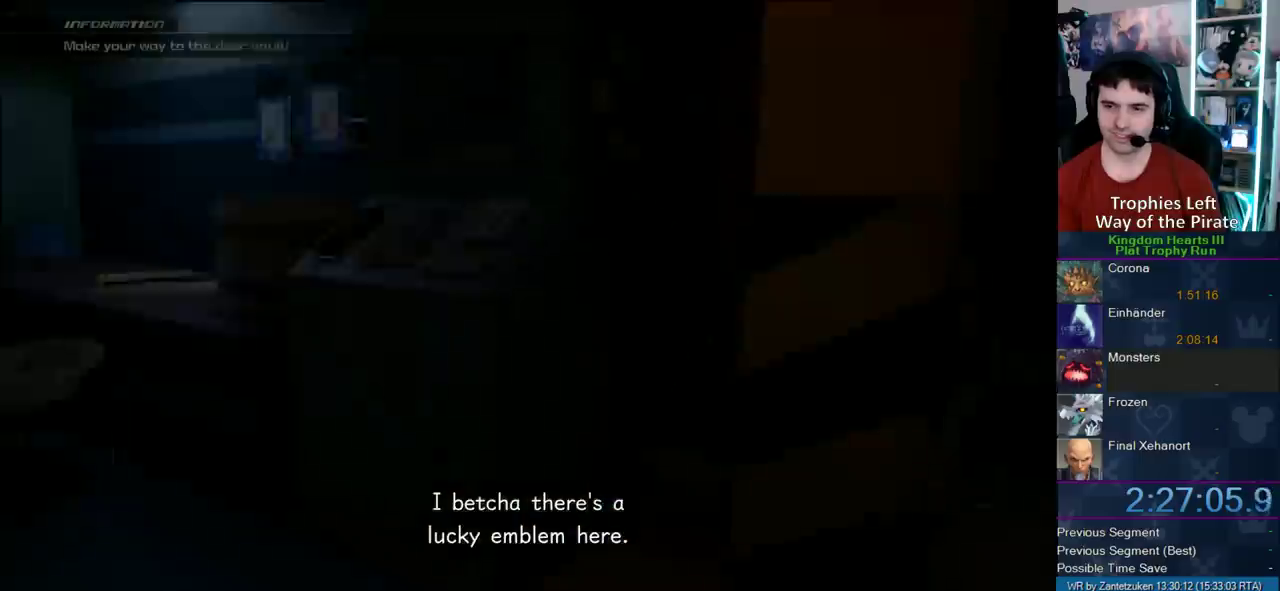
{"buttons": [], "left_stick": "center", "right_stick": "up-left", "events": []}
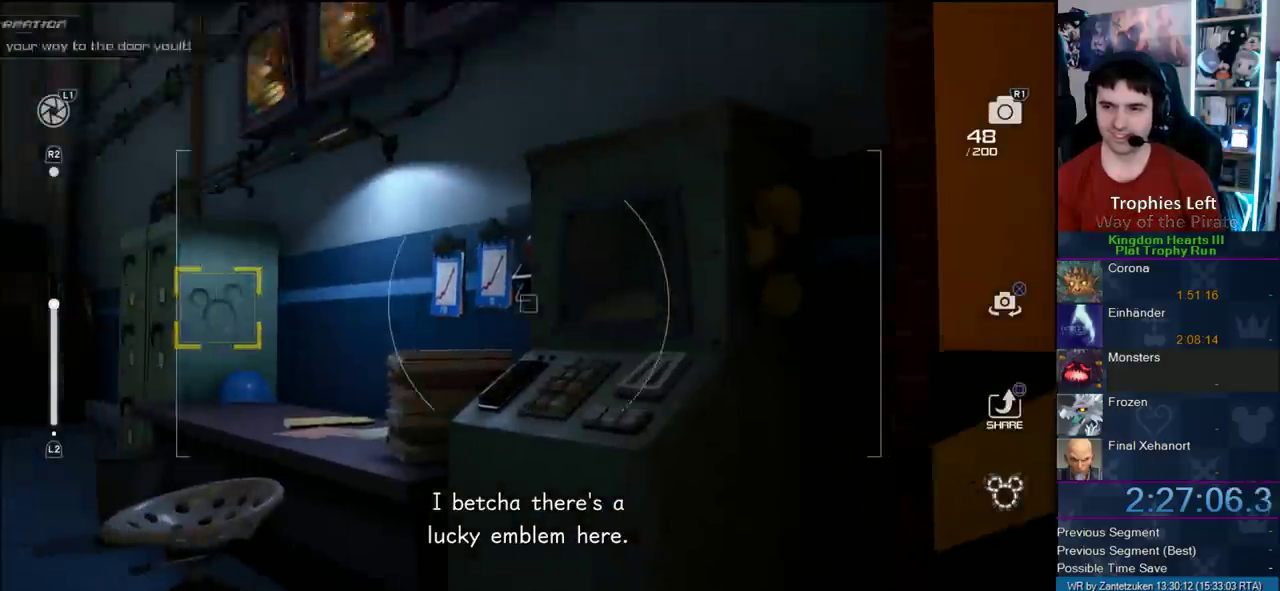
{"buttons": [], "left_stick": "center", "right_stick": "center", "events": [[117, "right_stick", "right"], [283, "right_stick", "down-left"], [333, "R1", "down"], [383, "right_stick", "center"], [433, "R1", "up"]]}
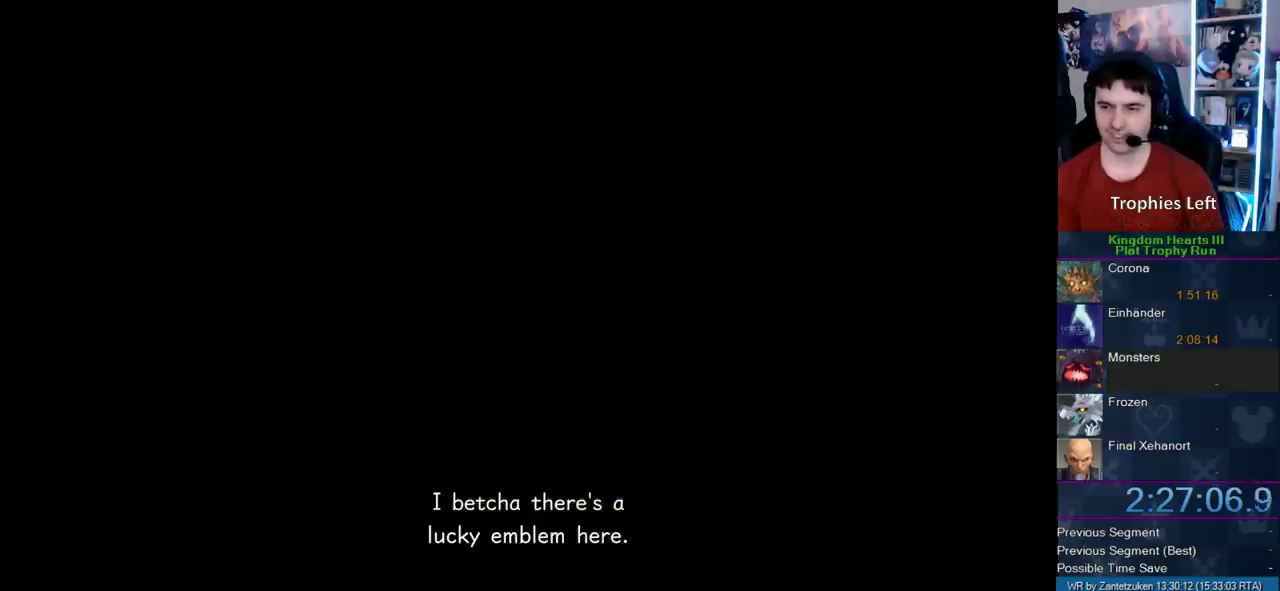
{"buttons": [], "left_stick": "center", "right_stick": "center", "events": [[67, "CROSS", "down"], [133, "CROSS", "up"], [250, "CROSS", "down"], [317, "CROSS", "up"], [400, "CROSS", "down"], [483, "CROSS", "up"]]}
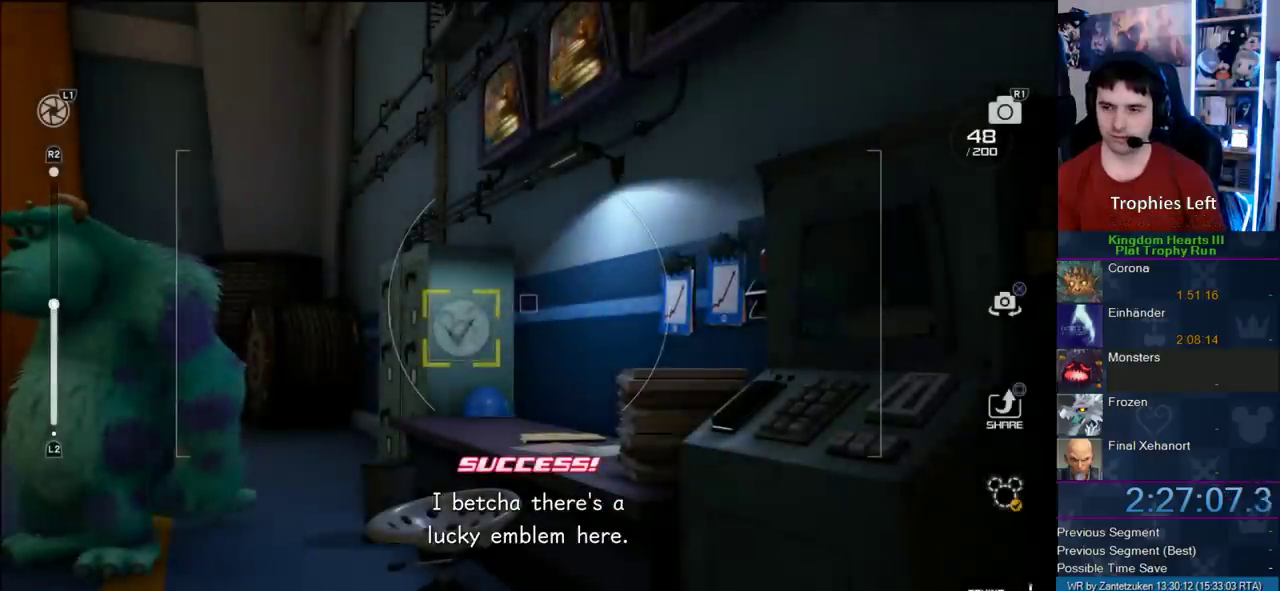
{"buttons": ["CIRCLE"], "left_stick": "center", "right_stick": "center", "events": [[67, "CROSS", "down"], [117, "CROSS", "up"], [450, "CIRCLE", "down"]]}
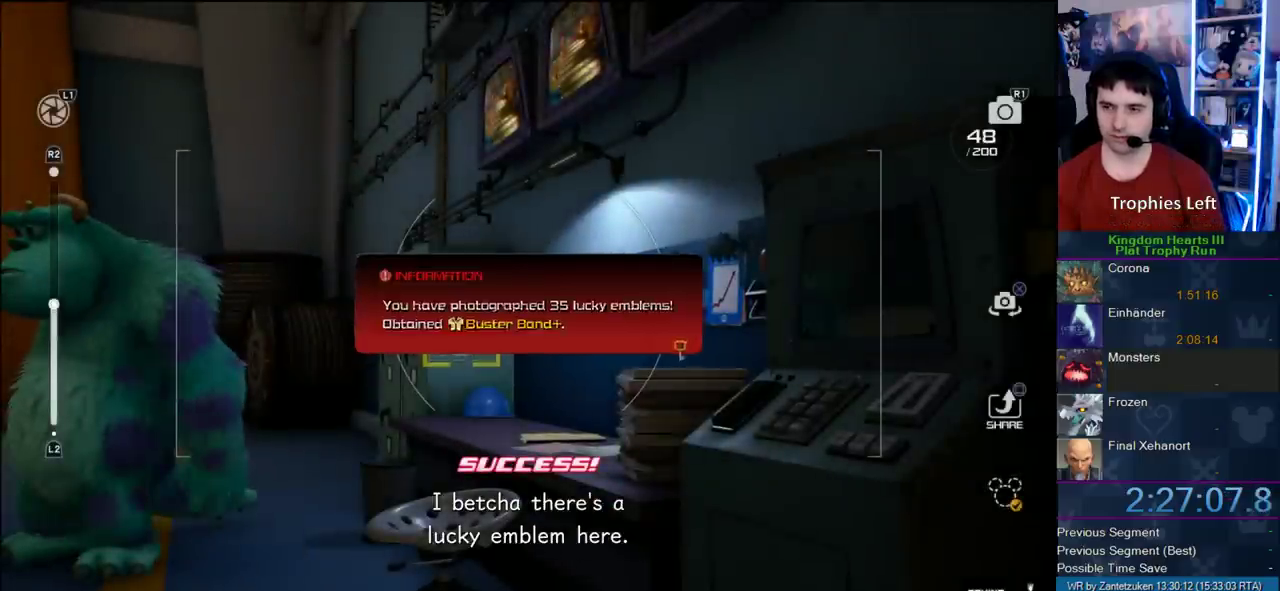
{"buttons": ["CROSS"], "left_stick": "center", "right_stick": "center", "events": [[67, "CIRCLE", "up"], [117, "CROSS", "down"], [233, "CROSS", "up"], [283, "CROSS", "down"], [350, "CROSS", "up"], [417, "CROSS", "down"]]}
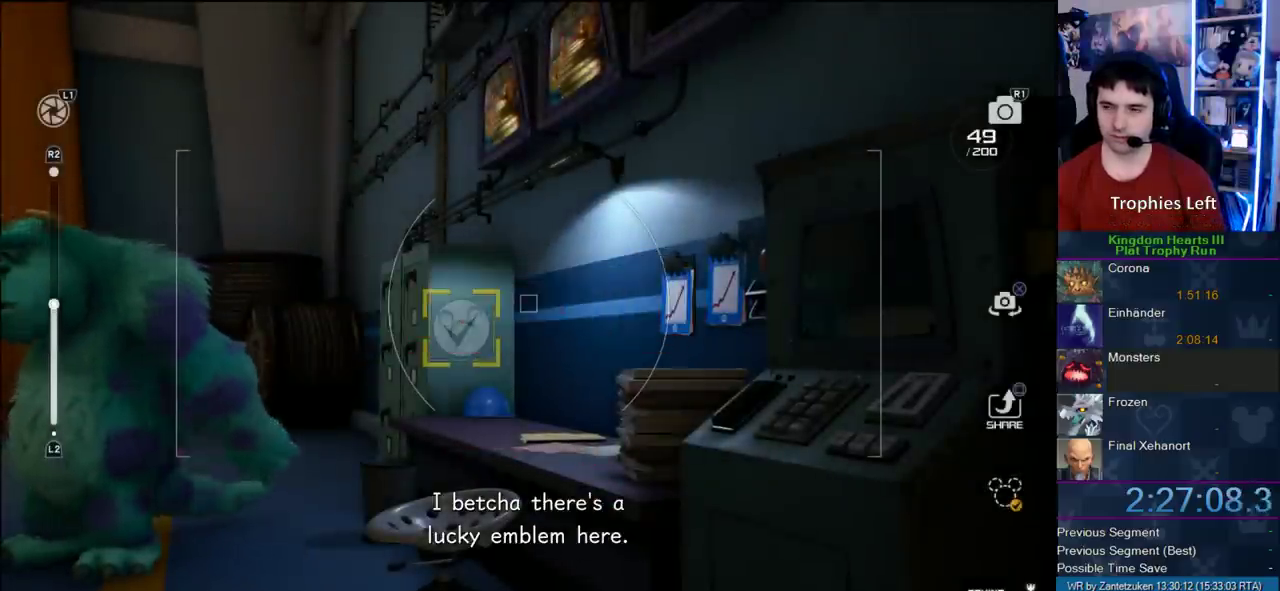
{"buttons": [], "left_stick": "up-right", "right_stick": "up-left"}
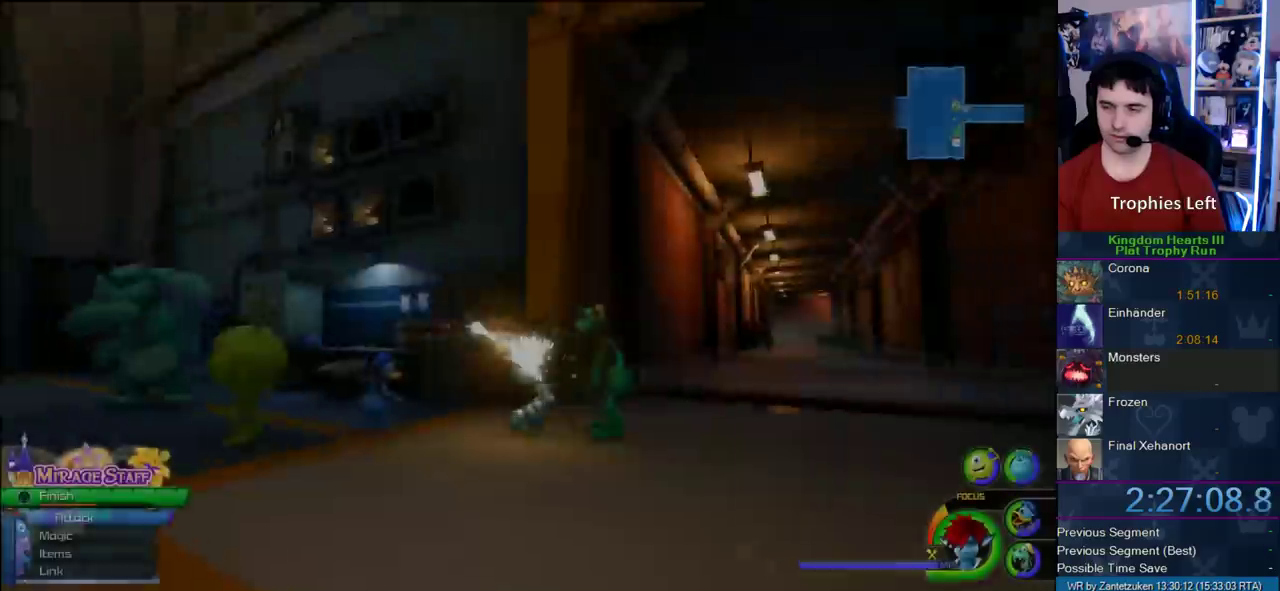
{"buttons": [], "left_stick": "up-left", "right_stick": "center"}
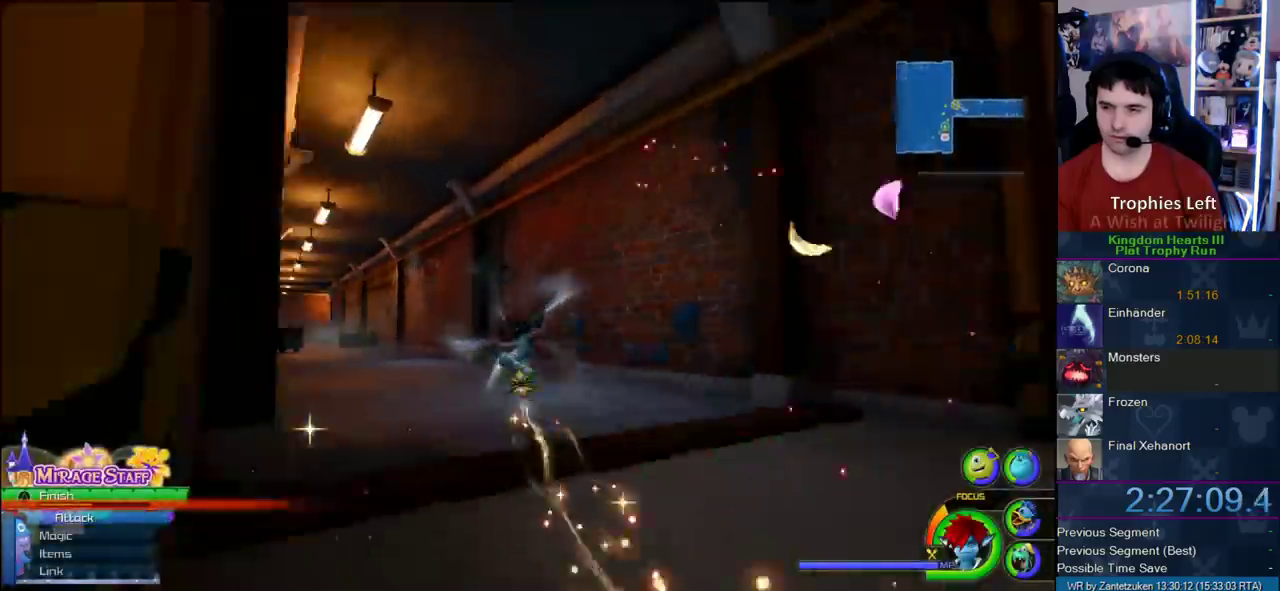
{"buttons": ["SQUARE"], "left_stick": "up-left", "right_stick": "center", "events": [[83, "right_stick", "right"], [283, "right_stick", "center"], [450, "SQUARE", "down"]]}
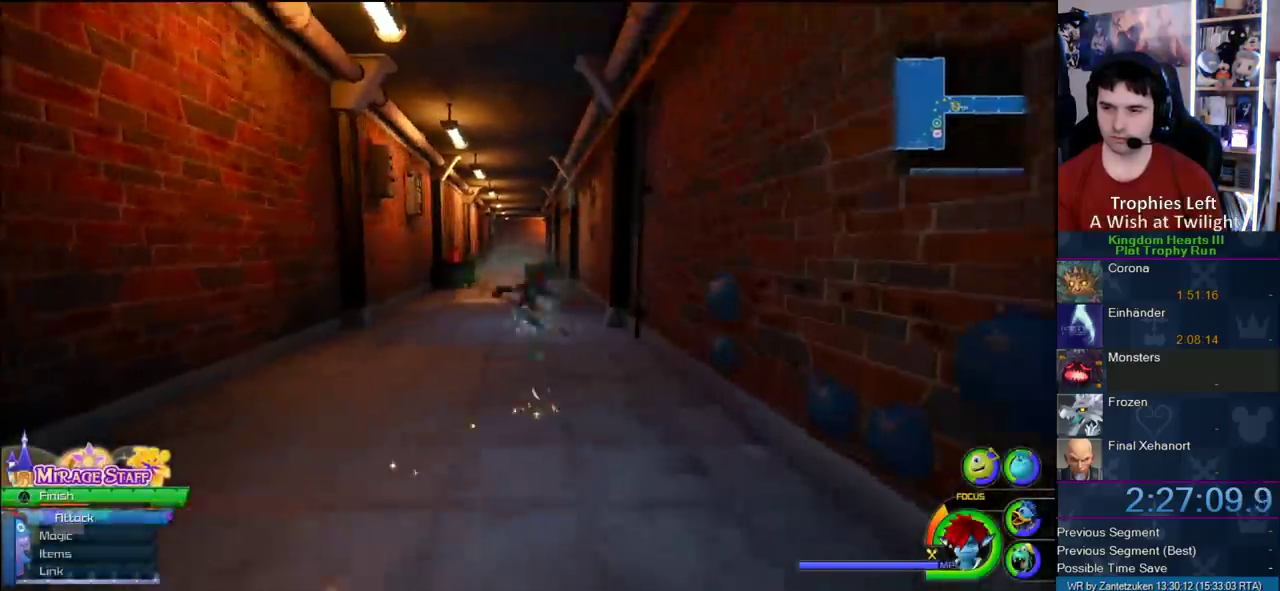
{"buttons": [], "left_stick": "up-left", "right_stick": "center", "events": [[33, "SQUARE", "up"], [100, "SQUARE", "down"], [250, "SQUARE", "up"]]}
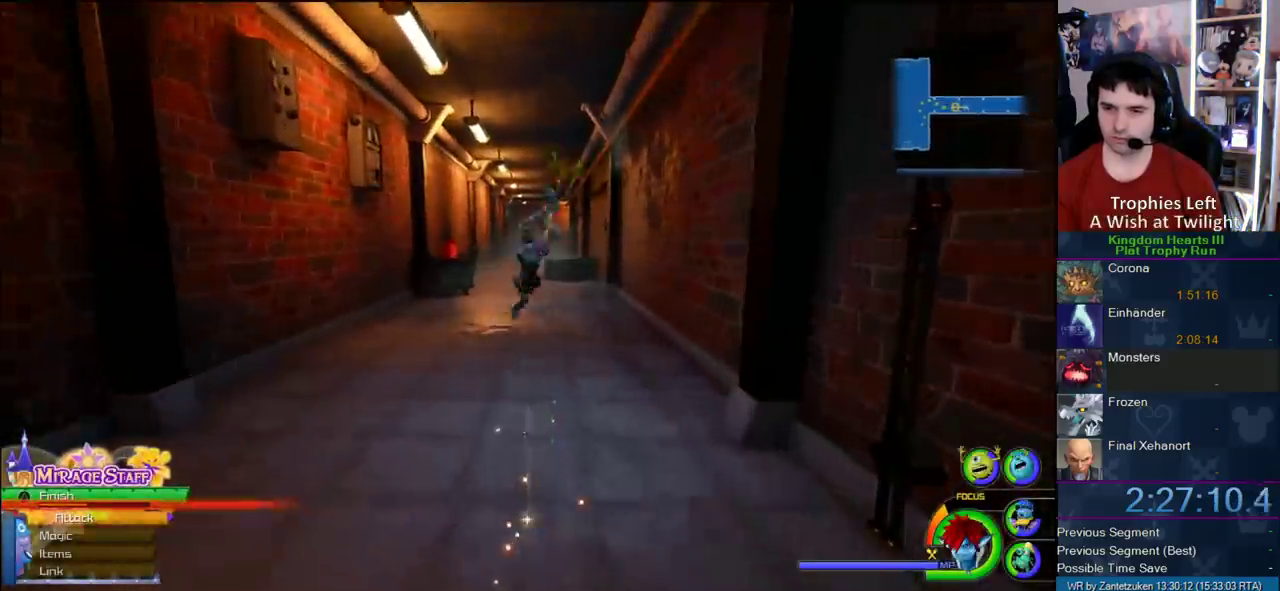
{"buttons": [], "left_stick": "up", "right_stick": "center", "events": [[17, "SQUARE", "down"], [17, "left_stick", "up"], [67, "SQUARE", "up"], [150, "SQUARE", "down"], [450, "SQUARE", "up"]]}
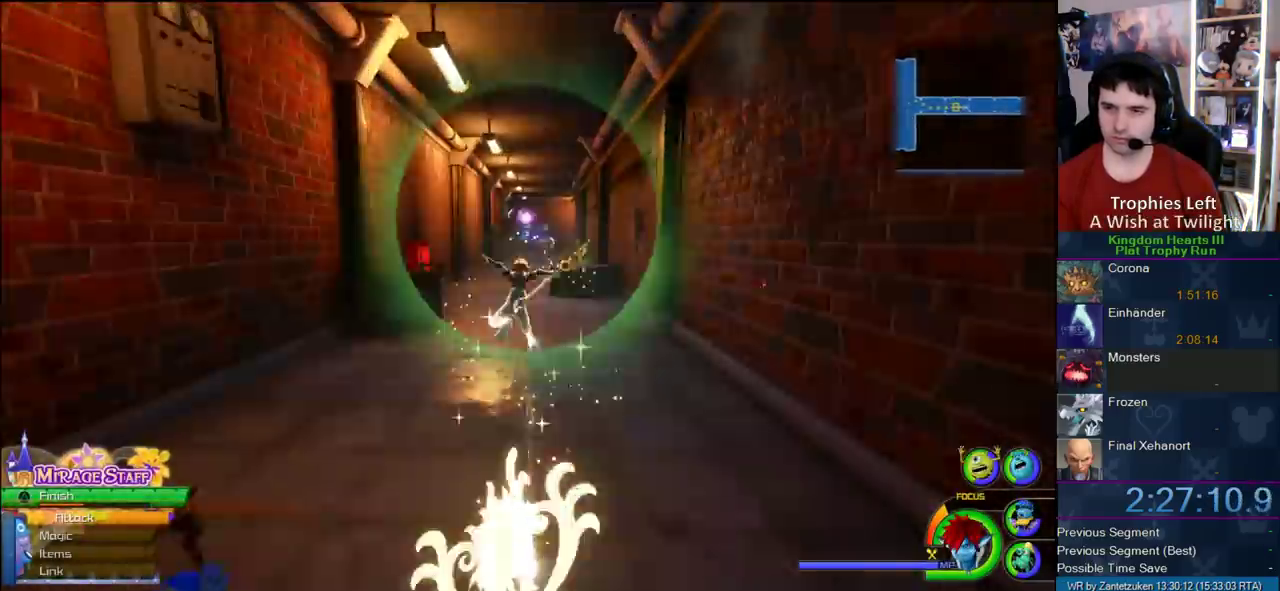
{"buttons": ["SQUARE"], "left_stick": "up", "right_stick": "center", "events": [[133, "SQUARE", "down"], [217, "SQUARE", "up"], [317, "SQUARE", "down"]]}
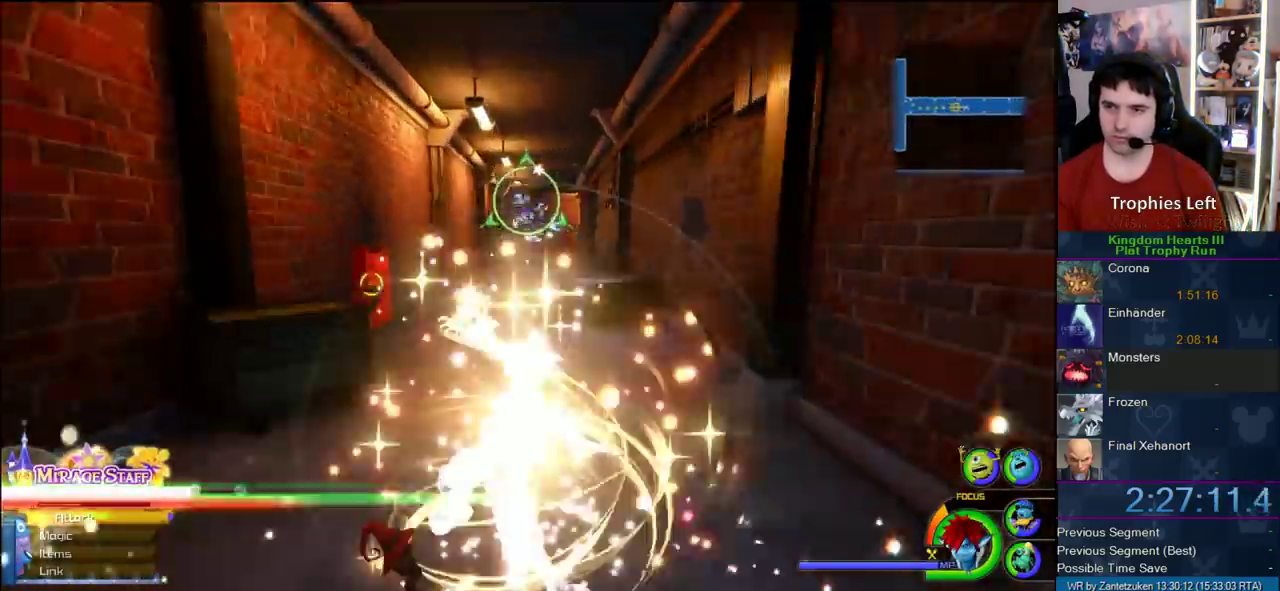
{"buttons": [], "left_stick": "up", "right_stick": "center", "events": [[33, "SQUARE", "up"], [383, "SQUARE", "down"], [483, "SQUARE", "up"]]}
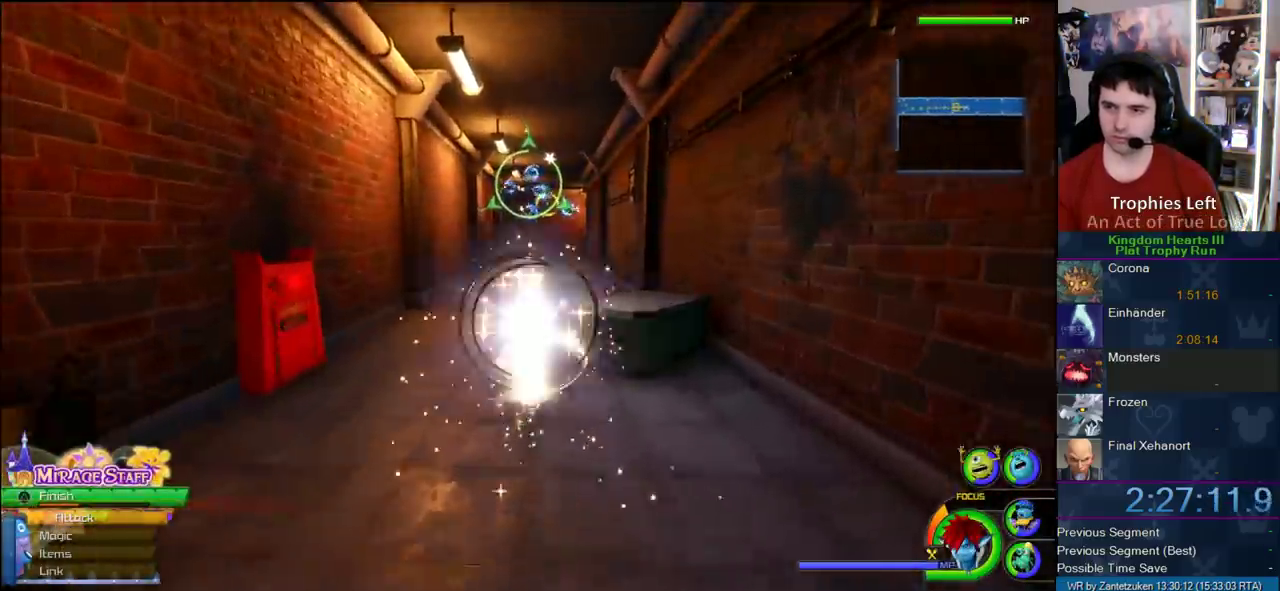
{"buttons": [], "left_stick": "up", "right_stick": "center", "events": [[17, "SQUARE", "down"], [267, "SQUARE", "up"]]}
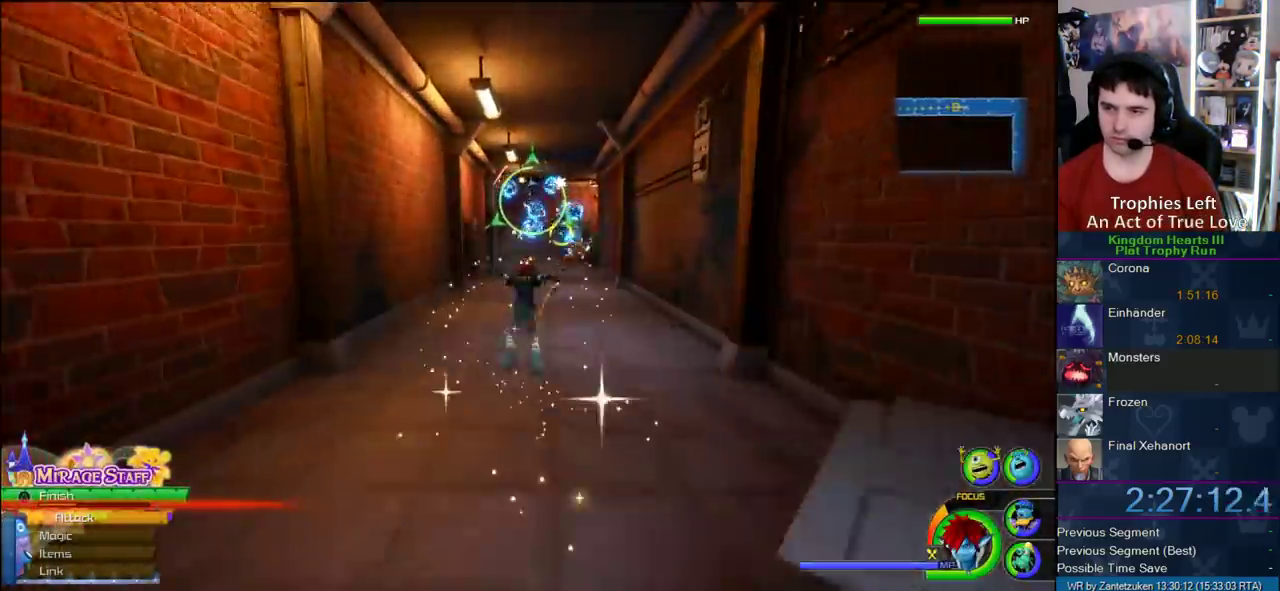
{"buttons": [], "left_stick": "up", "right_stick": "center", "events": [[17, "SQUARE", "down"], [117, "SQUARE", "up"], [150, "SQUARE", "down"], [467, "SQUARE", "up"]]}
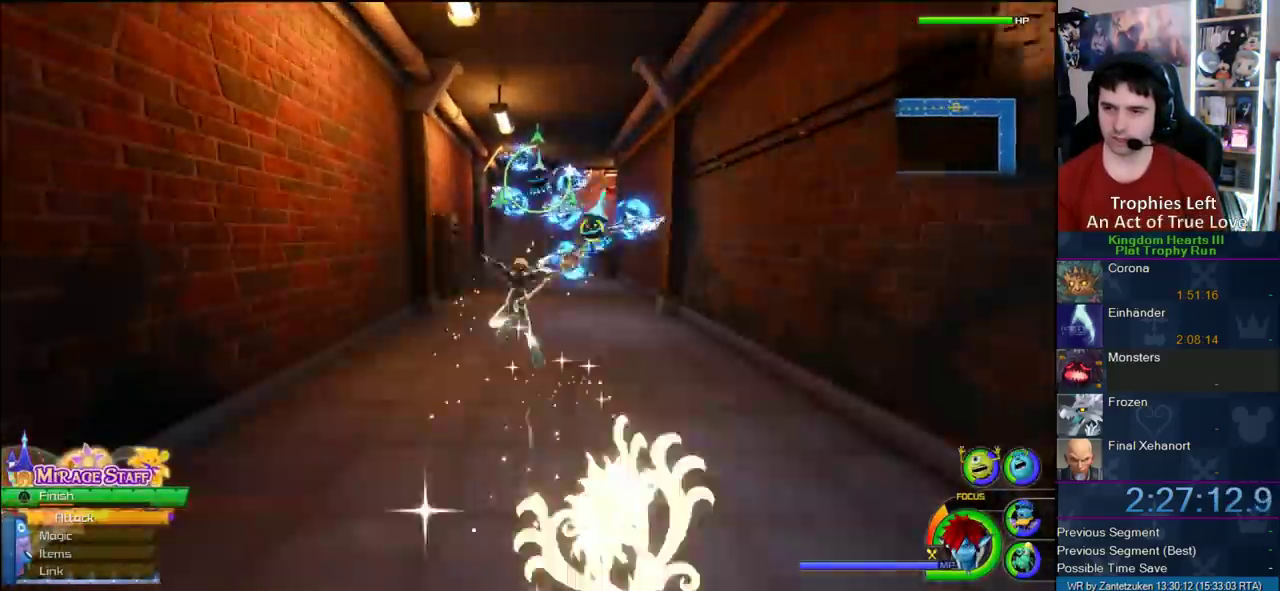
{"buttons": ["SQUARE"], "left_stick": "up", "right_stick": "center", "events": [[250, "SQUARE", "down"], [317, "SQUARE", "up"], [333, "SQUARE", "down"]]}
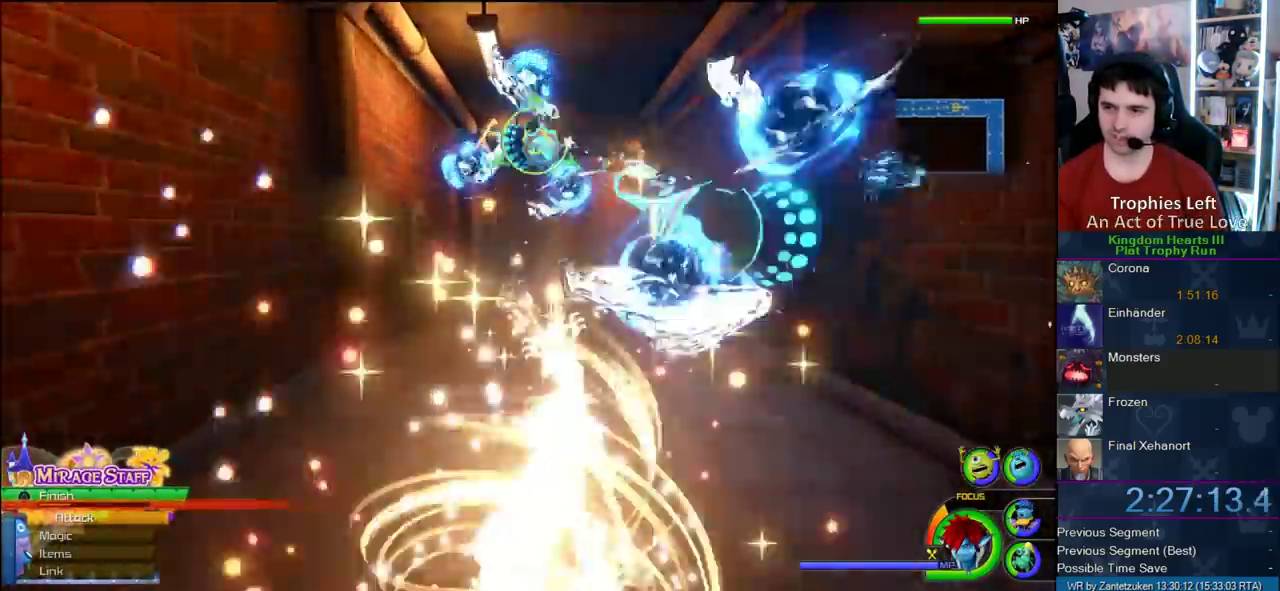
{"buttons": ["SQUARE"], "left_stick": "up", "right_stick": "center"}
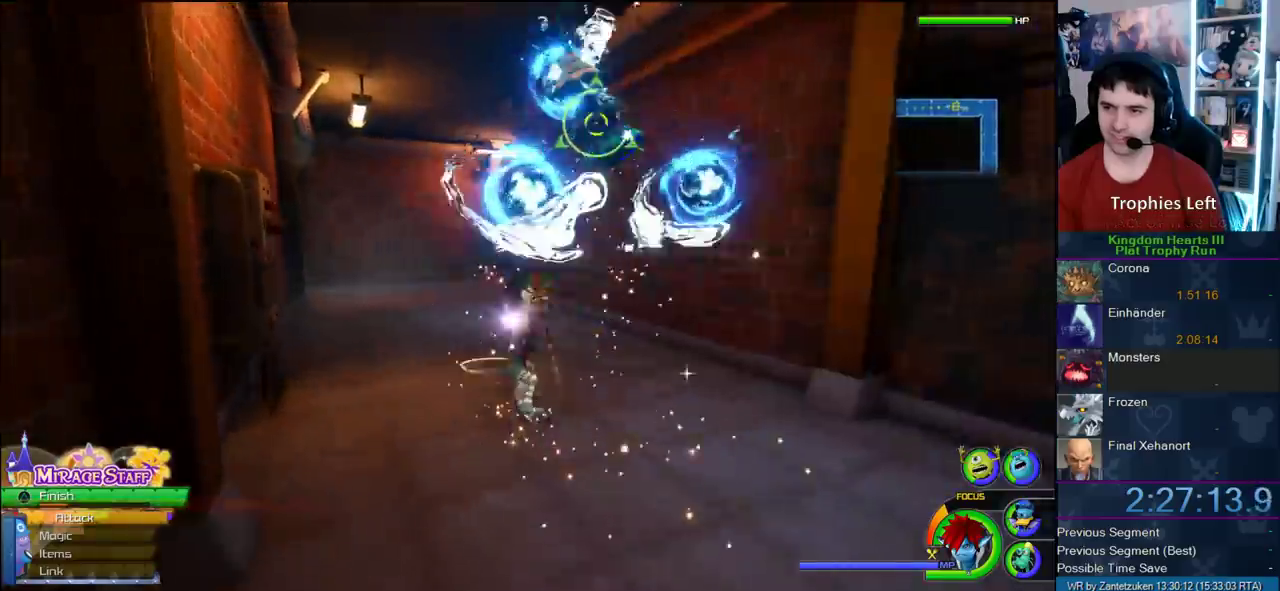
{"buttons": [], "left_stick": "up-left", "right_stick": "center", "events": [[17, "left_stick", "up-left"], [67, "SQUARE", "up"]]}
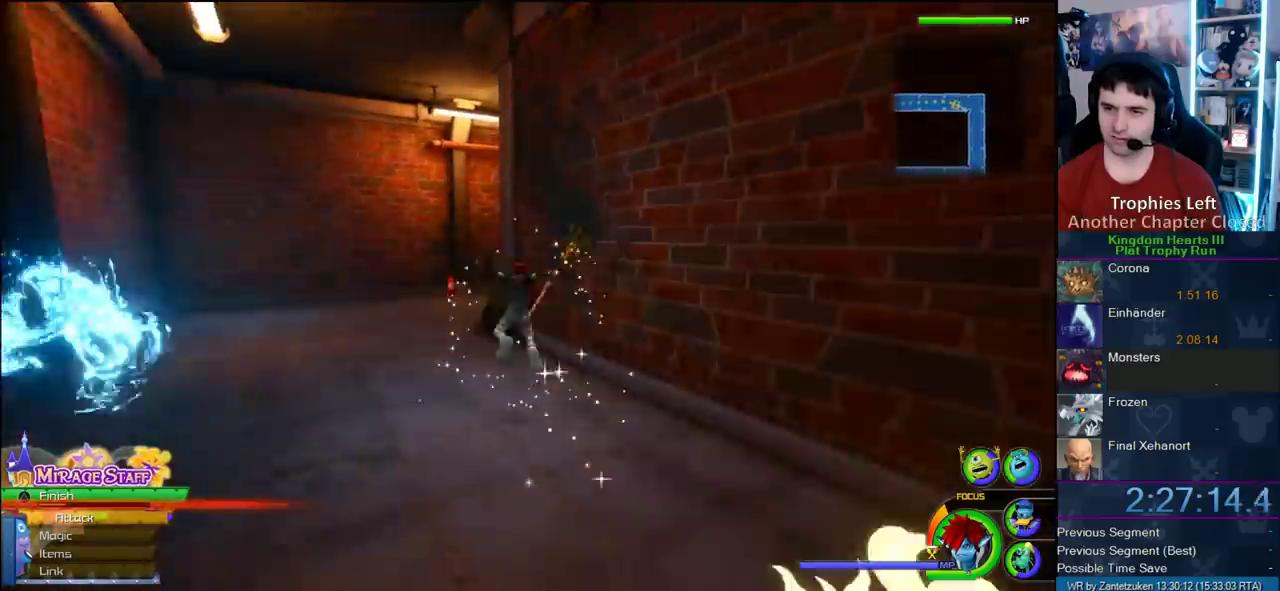
{"buttons": [], "left_stick": "up", "right_stick": "center", "events": [[133, "DPAD_RIGHT", "down"], [250, "DPAD_RIGHT", "up"], [350, "SQUARE", "down"], [383, "left_stick", "up"], [417, "SQUARE", "up"]]}
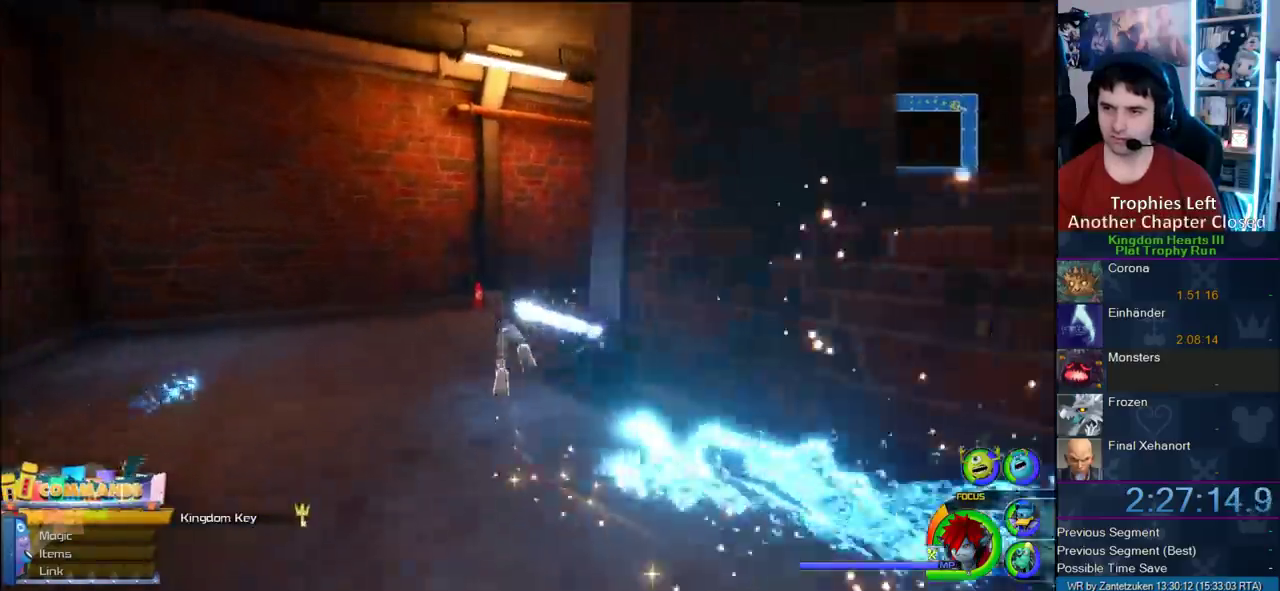
{"buttons": ["SQUARE"], "left_stick": "up", "right_stick": "center", "events": [[67, "right_stick", "up-left"], [283, "right_stick", "center"], [400, "SQUARE", "down"]]}
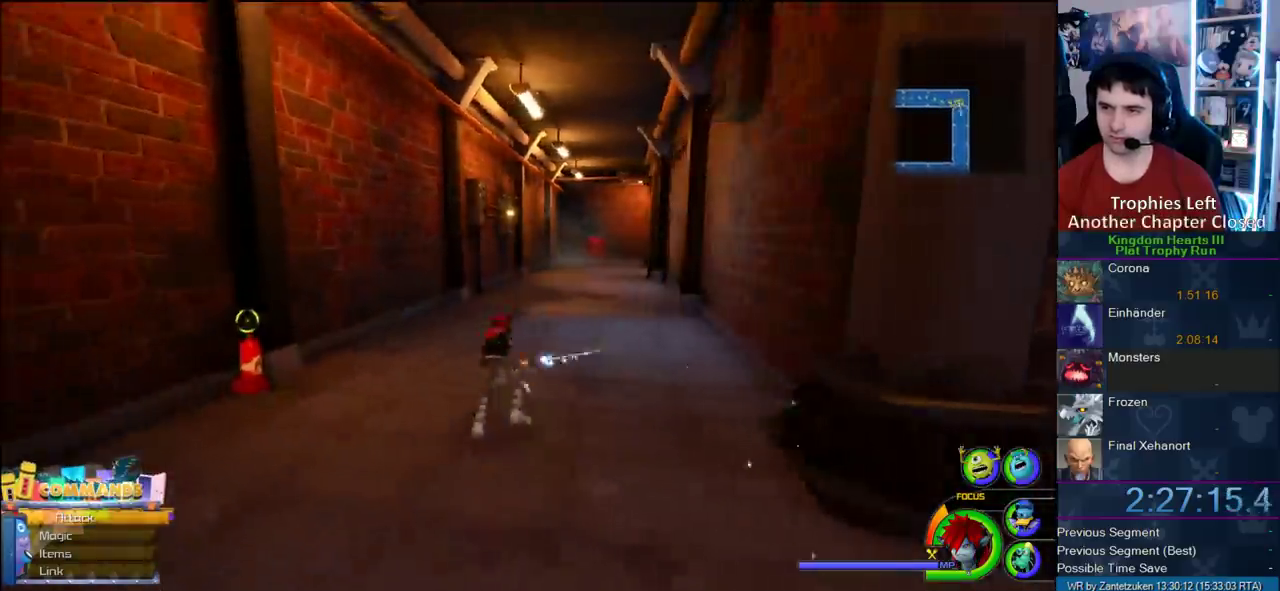
{"buttons": ["SQUARE"], "left_stick": "up-right", "right_stick": "center", "events": [[33, "SQUARE", "up"], [283, "left_stick", "up-right"], [450, "SQUARE", "down"]]}
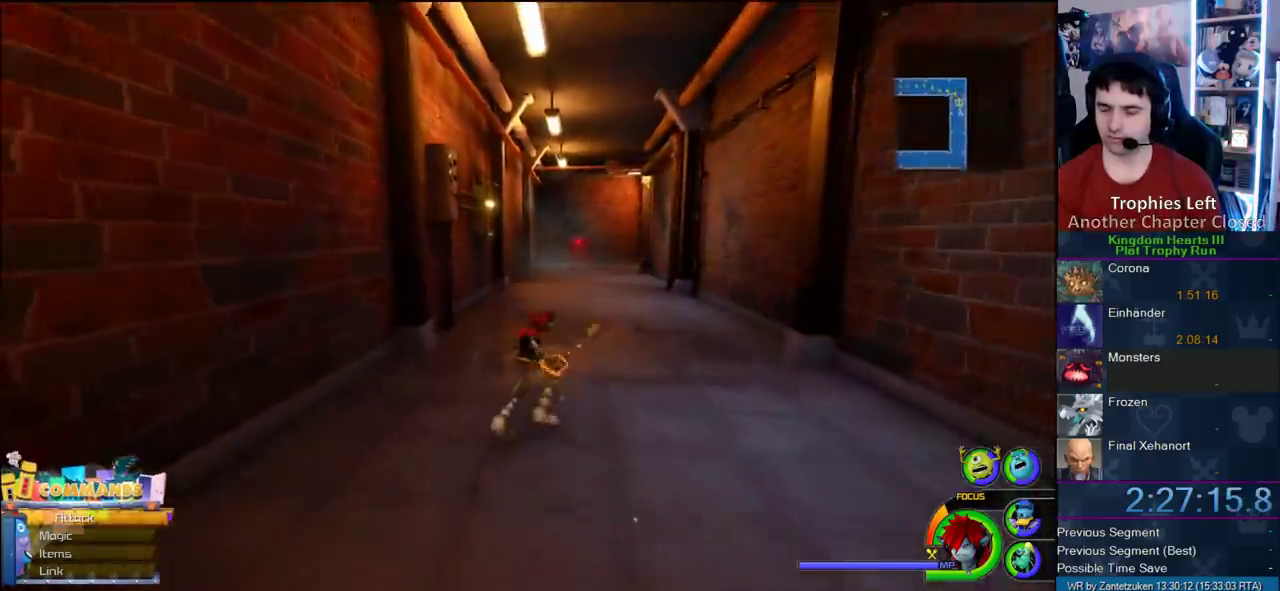
{"buttons": [], "left_stick": "up", "right_stick": "center", "events": [[100, "SQUARE", "up"], [400, "left_stick", "up"]]}
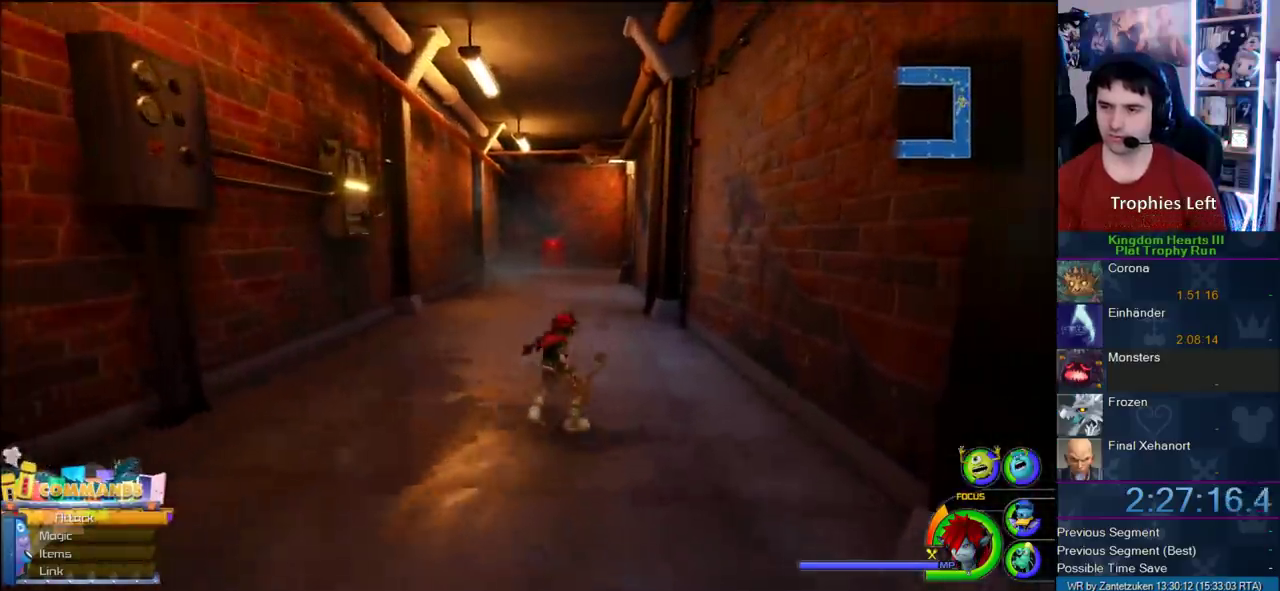
{"buttons": [], "left_stick": "up", "right_stick": "center", "events": [[17, "SQUARE", "down"], [150, "SQUARE", "up"]]}
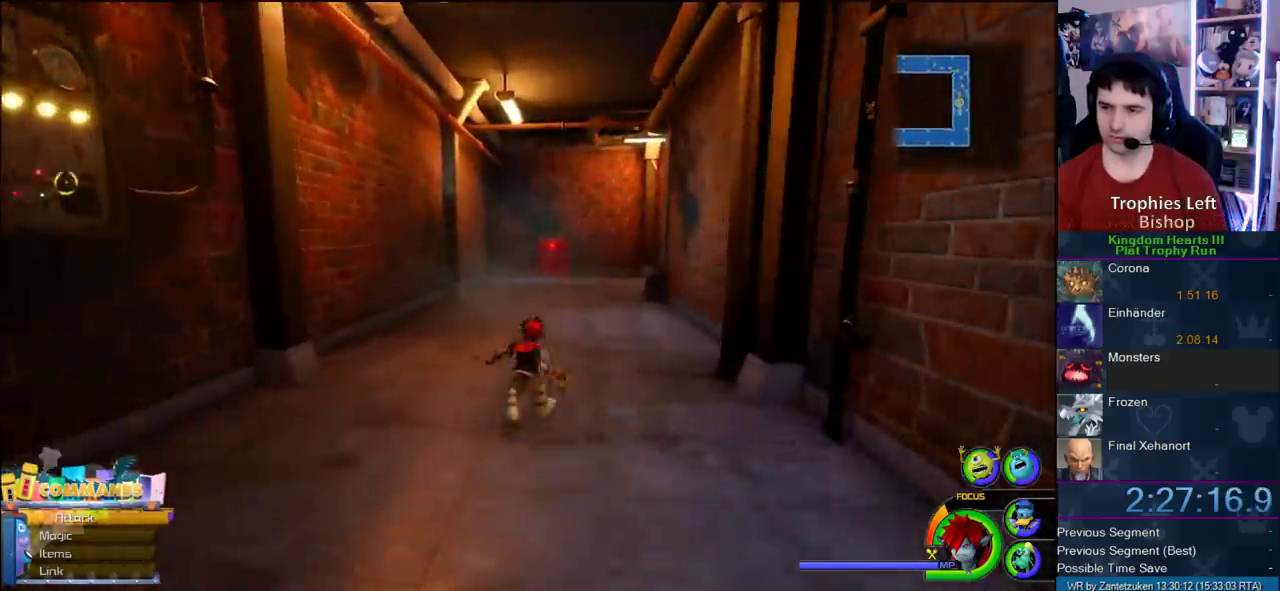
{"buttons": [], "left_stick": "up-right", "right_stick": "center", "events": [[83, "SQUARE", "down"], [117, "left_stick", "up-right"], [217, "SQUARE", "up"]]}